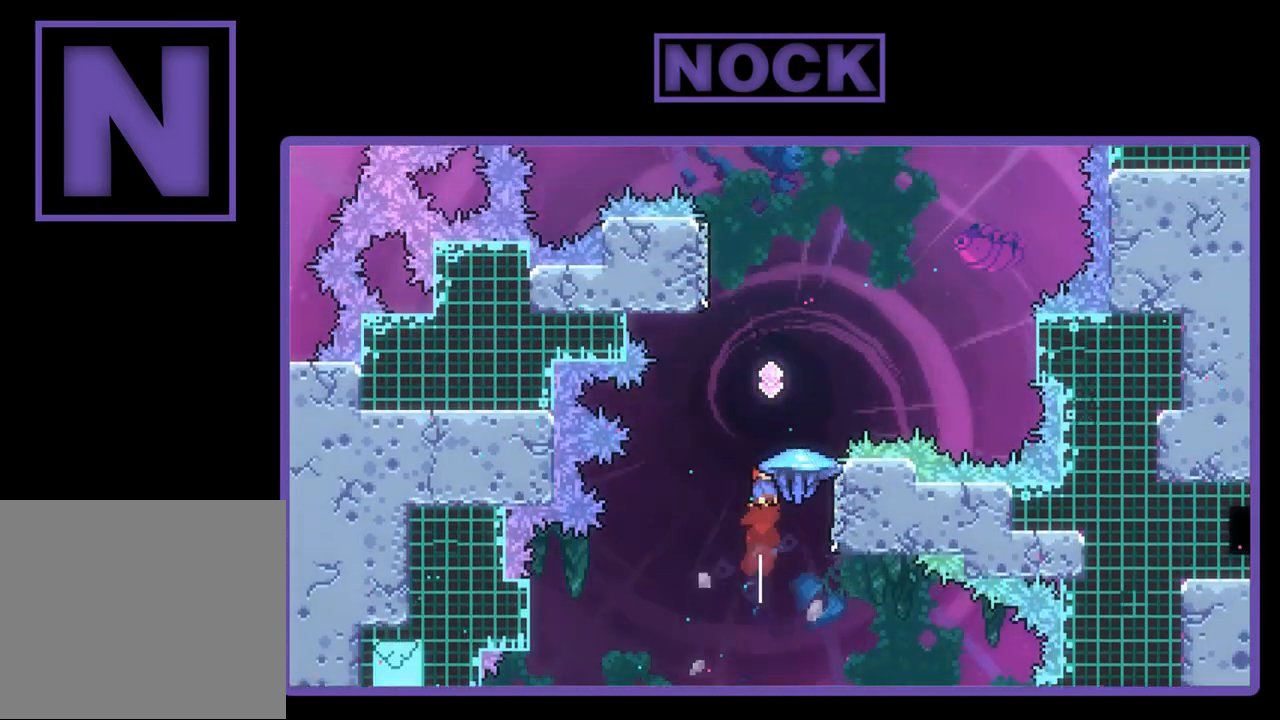
Gameplay with a controller (PlayStation layout); each line is a JSON object with the inputs held at the frame after it. "events" lists button and stick changes between this image and that frame as [ms after this image, input, new state], when the widget could be followed in between. Not read: right_stick.
{"buttons": ["CIRCLE", "R2", "DPAD_UP", "DPAD_LEFT"], "left_stick": "center", "events": [[483, "DPAD_LEFT", "down"]]}
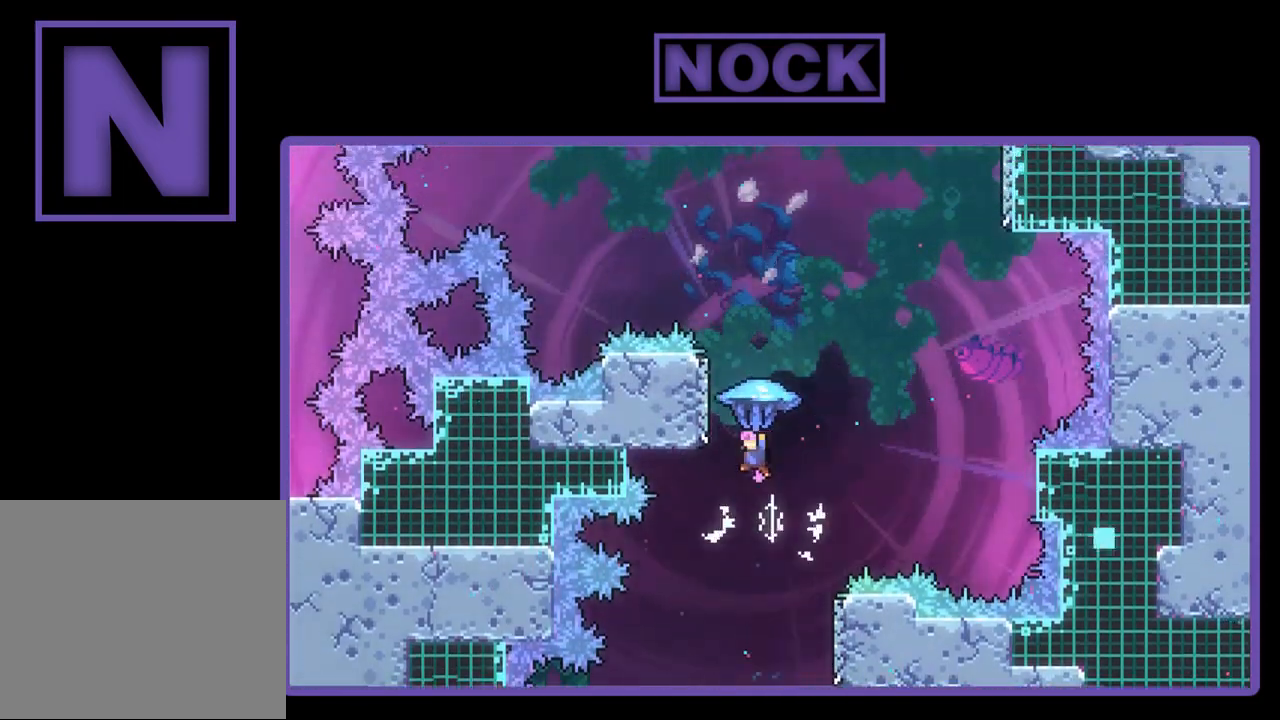
{"buttons": ["CROSS", "R2", "DPAD_UP"], "left_stick": "center", "events": [[83, "R2", "up"], [117, "CIRCLE", "up"], [200, "R2", "down"], [233, "DPAD_LEFT", "up"], [267, "CIRCLE", "down"], [383, "CIRCLE", "up"], [483, "CROSS", "down"]]}
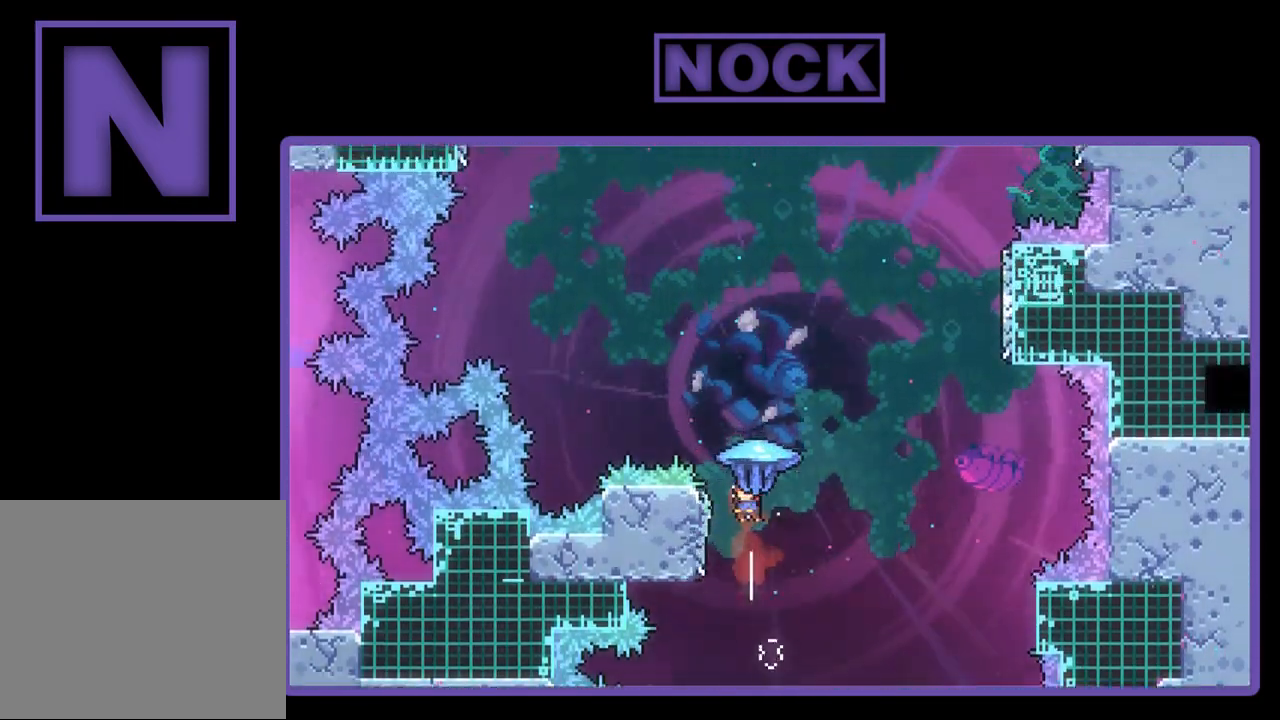
{"buttons": ["CROSS", "R2", "DPAD_UP", "DPAD_RIGHT"], "left_stick": "center", "events": [[50, "DPAD_LEFT", "down"], [133, "DPAD_LEFT", "up"], [183, "DPAD_RIGHT", "down"]]}
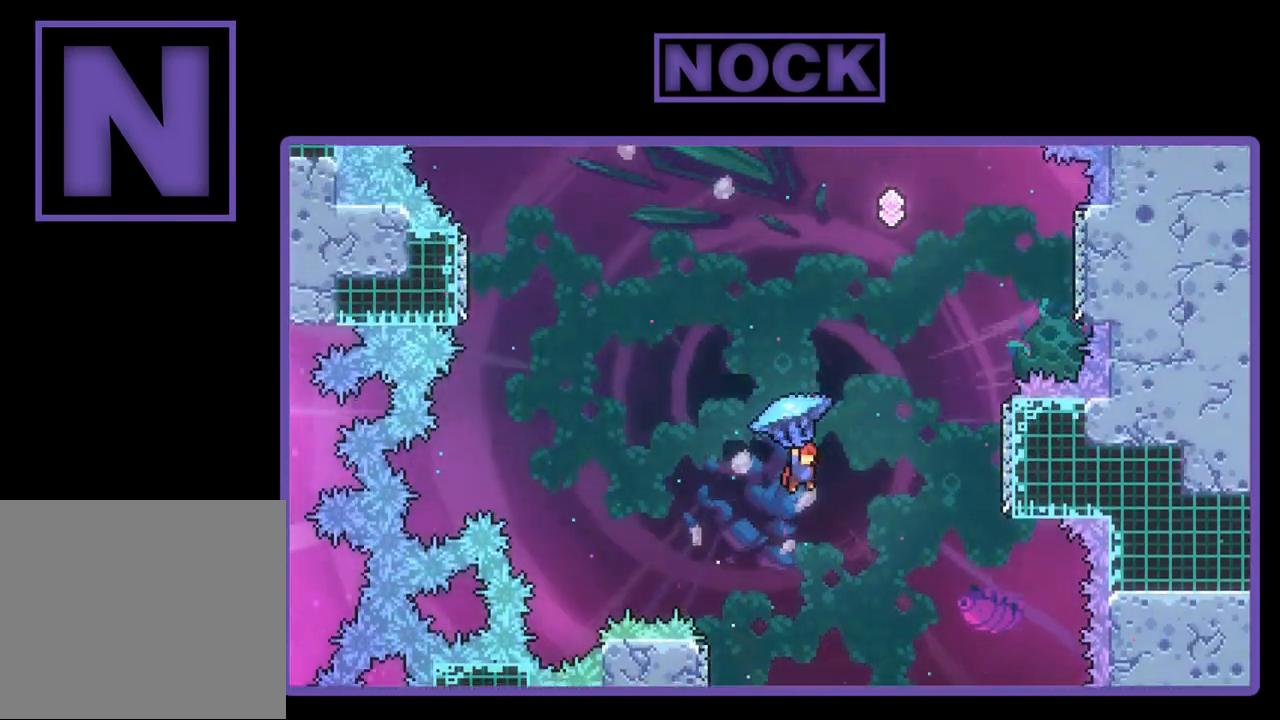
{"buttons": ["R2", "DPAD_UP", "DPAD_RIGHT"], "left_stick": "center", "events": [[383, "CROSS", "up"]]}
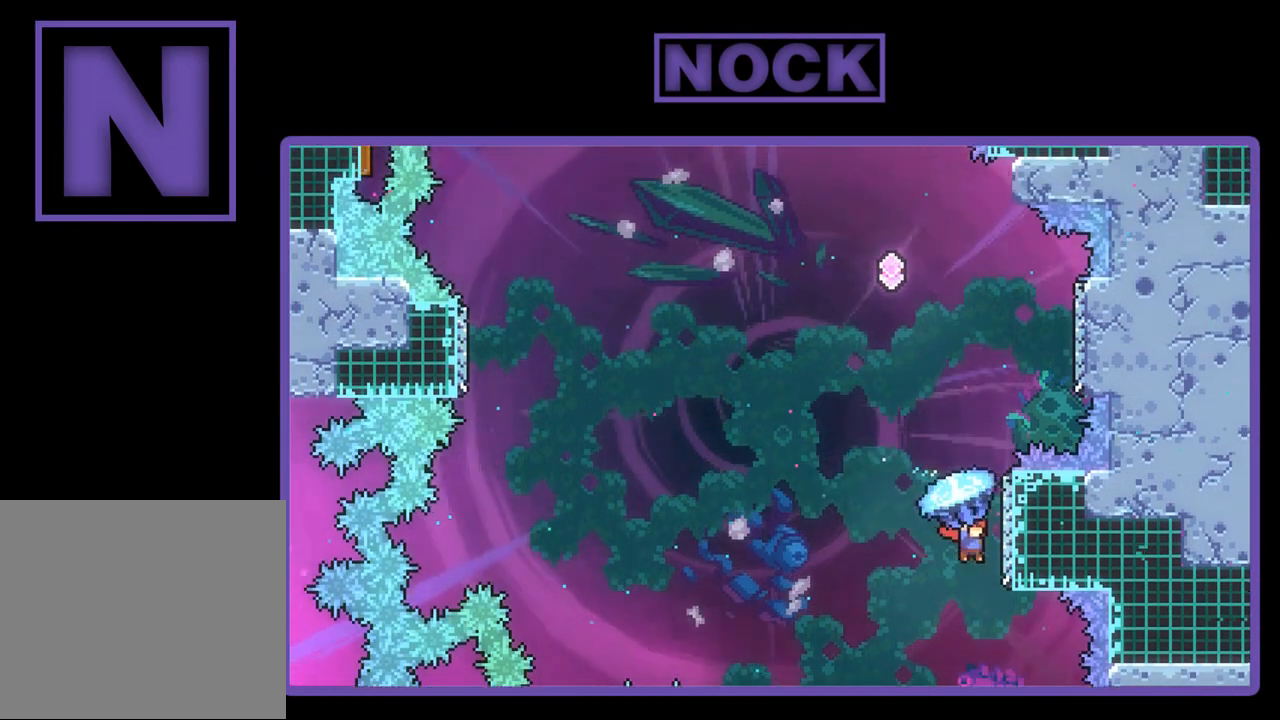
{"buttons": ["CROSS", "R2", "DPAD_RIGHT"], "left_stick": "center", "events": [[150, "DPAD_RIGHT", "up"], [150, "DPAD_UP", "up"], [250, "CROSS", "down"], [250, "DPAD_RIGHT", "down"], [283, "DPAD_UP", "down"], [350, "DPAD_UP", "up"]]}
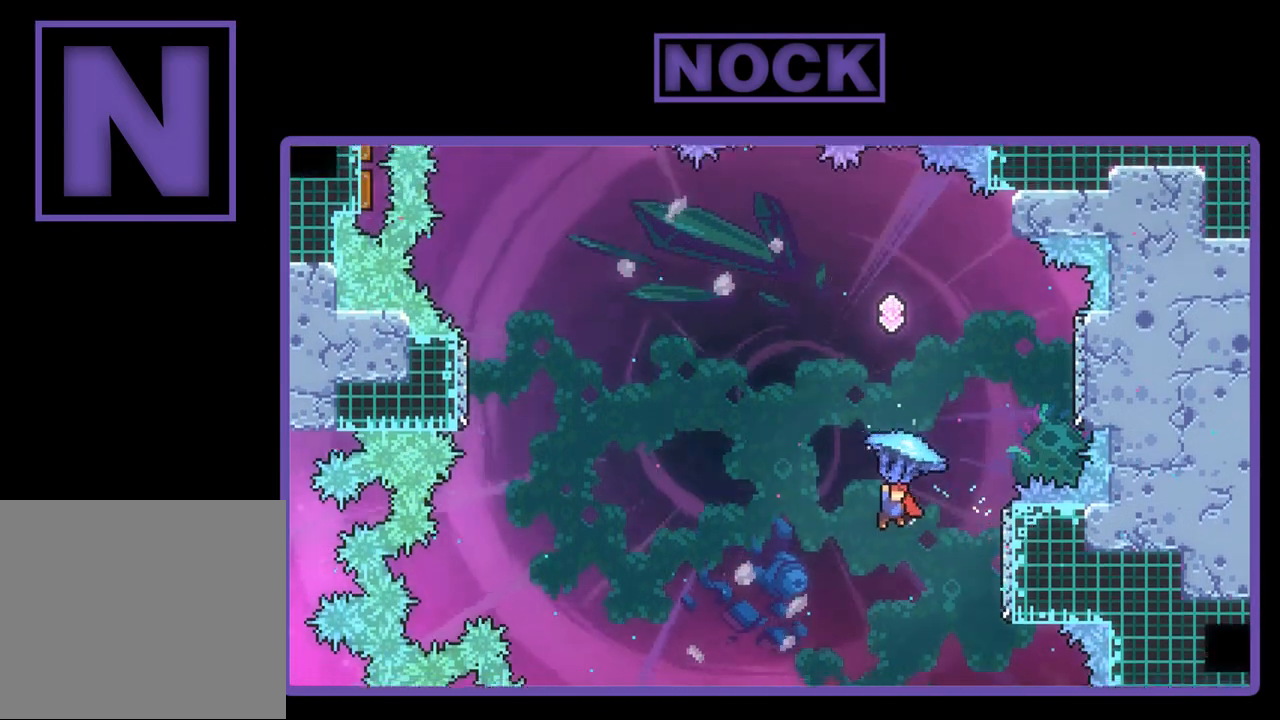
{"buttons": ["CROSS", "R2", "DPAD_UP", "DPAD_RIGHT"], "left_stick": "center", "events": [[317, "DPAD_UP", "down"]]}
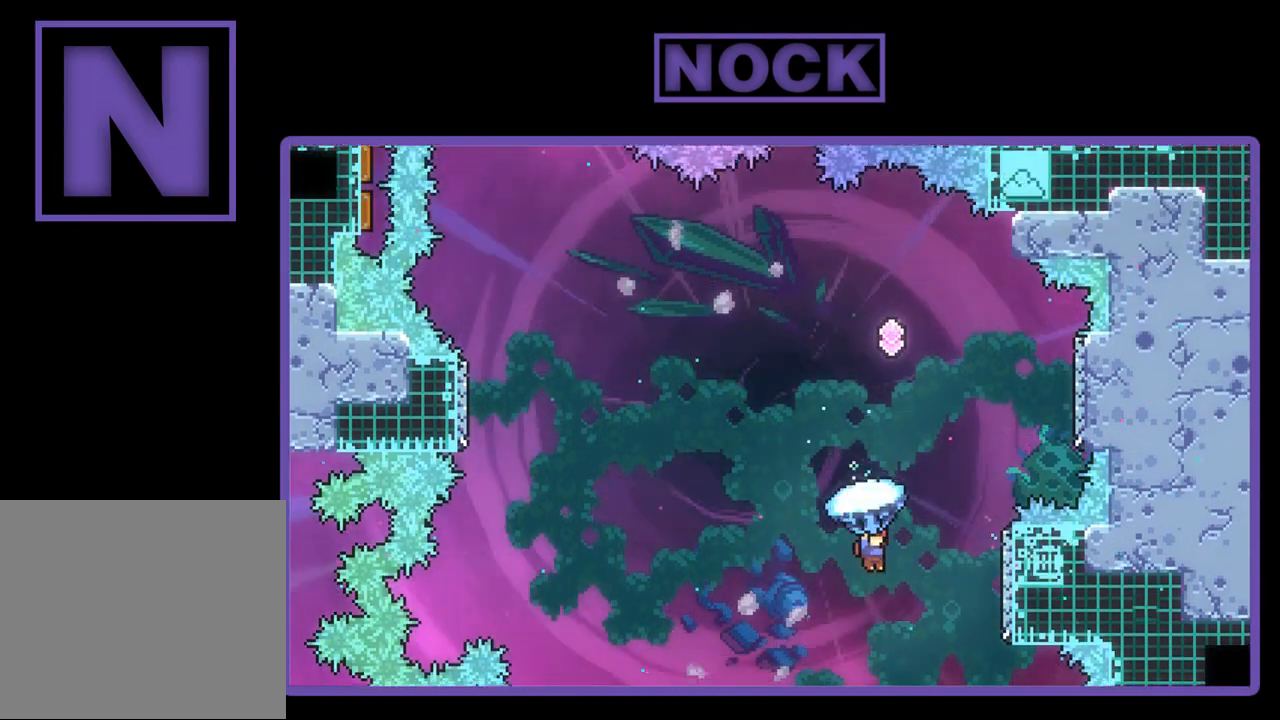
{"buttons": ["CIRCLE", "R2", "DPAD_UP", "DPAD_RIGHT"], "left_stick": "center", "events": [[50, "CROSS", "up"], [83, "R2", "up"], [183, "CIRCLE", "down"], [183, "R2", "down"]]}
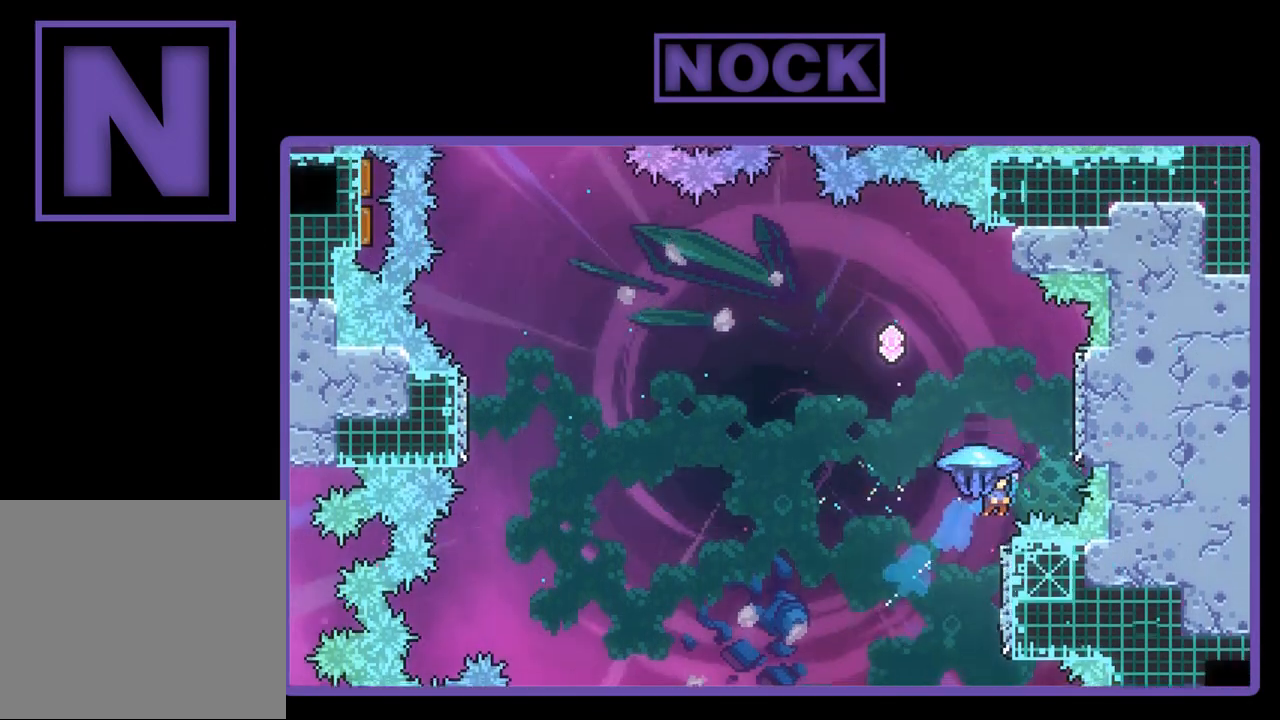
{"buttons": ["CROSS", "R2", "DPAD_UP", "DPAD_LEFT"], "left_stick": "center", "events": [[283, "CIRCLE", "up"], [283, "DPAD_RIGHT", "up"], [350, "DPAD_LEFT", "down"], [417, "CROSS", "down"]]}
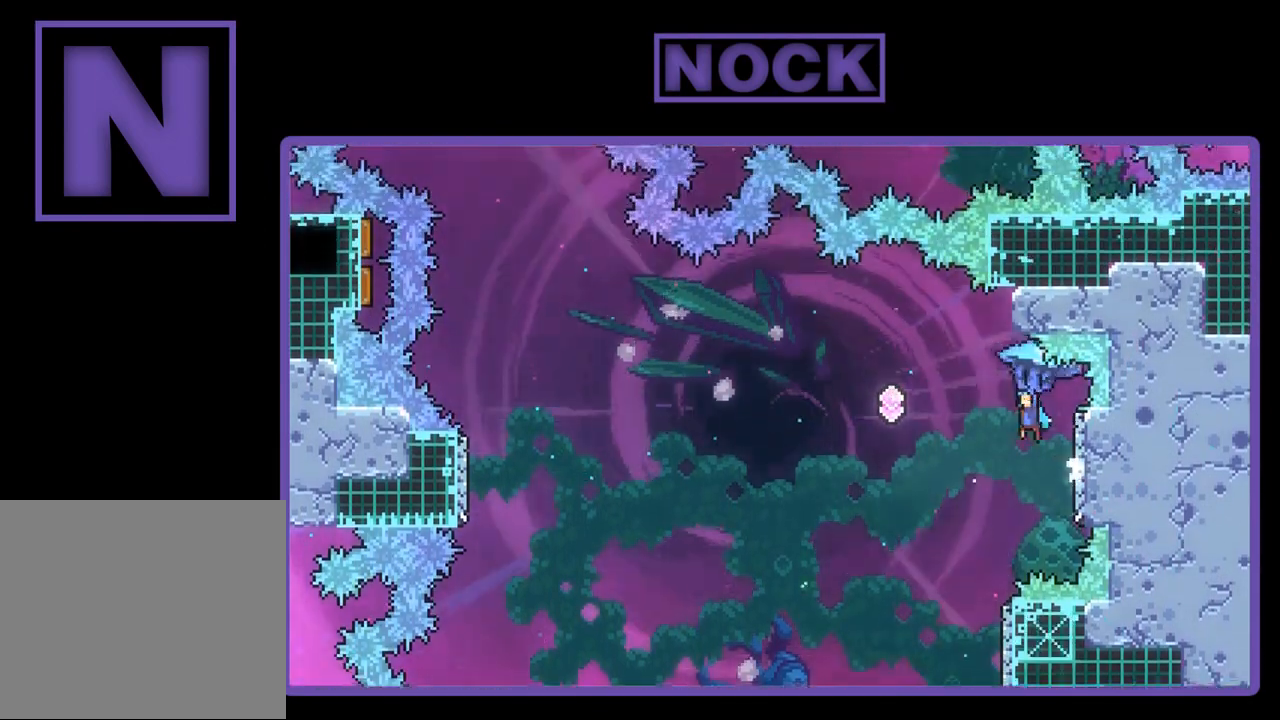
{"buttons": ["R2", "DPAD_UP", "DPAD_LEFT"], "left_stick": "center", "events": [[83, "CROSS", "up"]]}
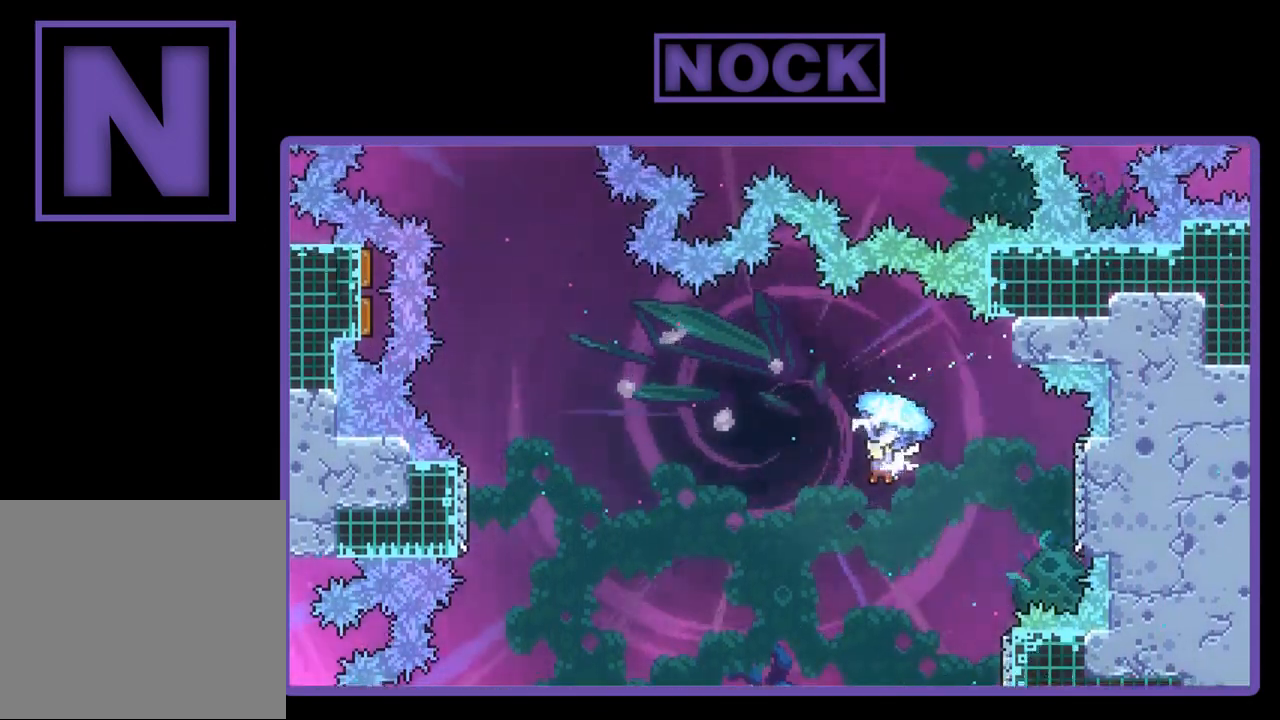
{"buttons": ["CIRCLE", "R2", "DPAD_UP", "DPAD_LEFT"], "left_stick": "center", "events": [[217, "R2", "up"], [317, "CIRCLE", "down"], [317, "R2", "down"]]}
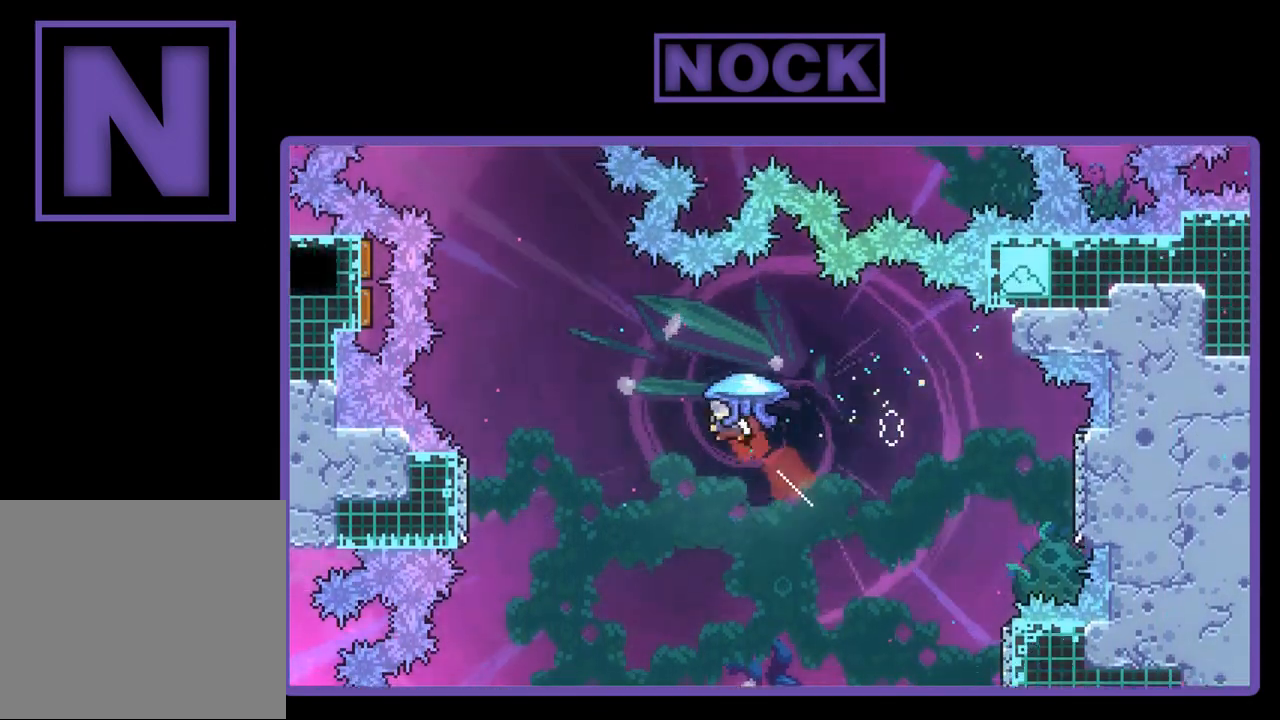
{"buttons": ["R2", "DPAD_UP", "DPAD_LEFT"], "left_stick": "center", "events": [[450, "CIRCLE", "up"]]}
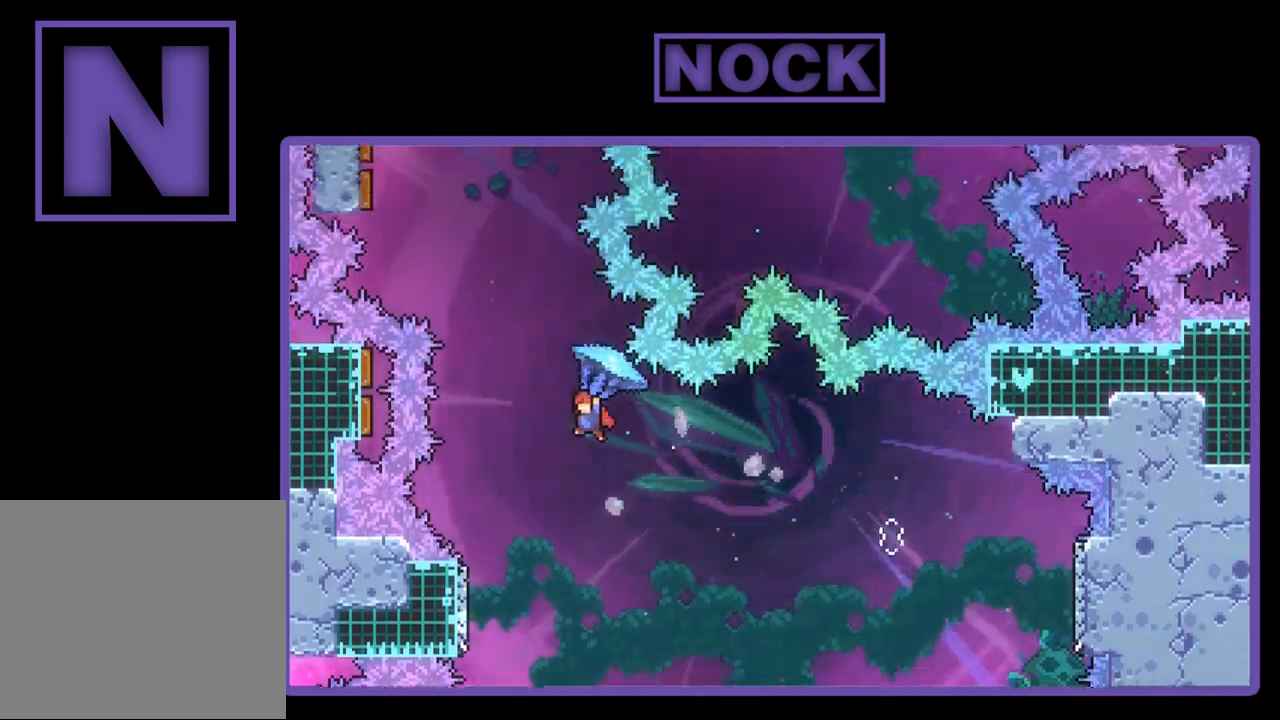
{"buttons": ["R2"], "left_stick": "center", "events": [[17, "DPAD_UP", "up"], [83, "DPAD_LEFT", "up"], [250, "DPAD_RIGHT", "down"], [350, "DPAD_RIGHT", "up"]]}
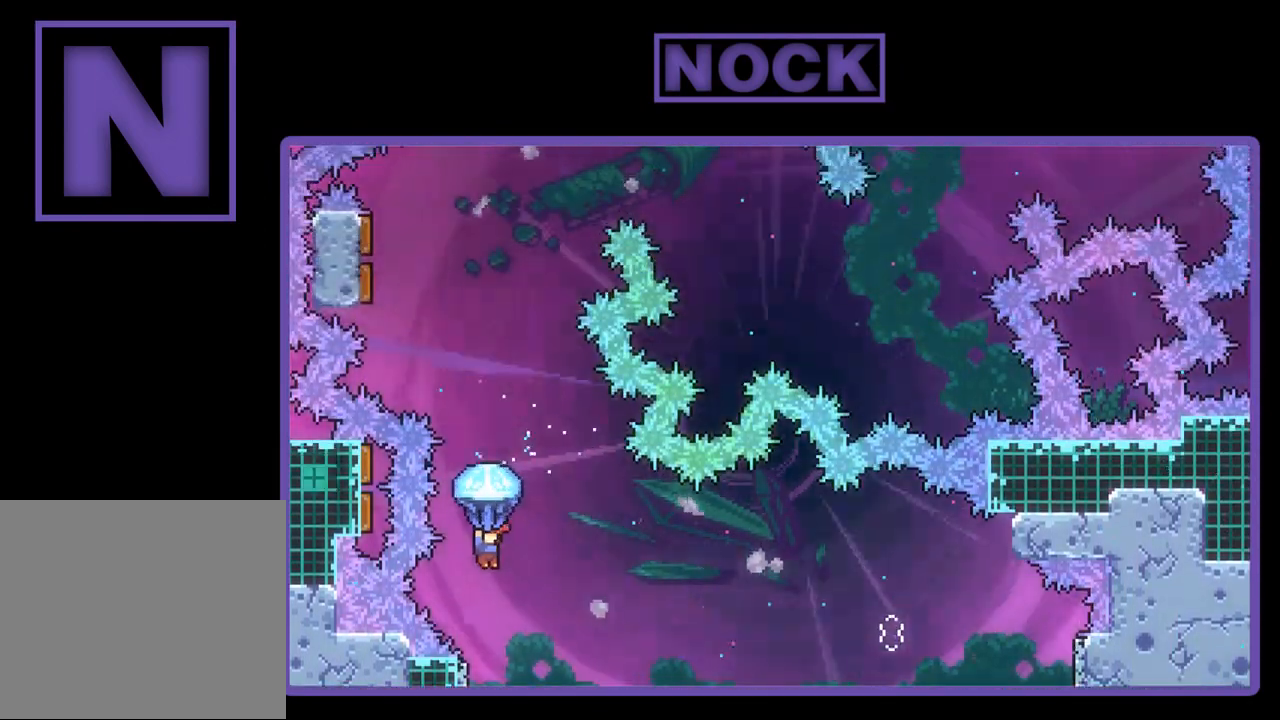
{"buttons": ["CIRCLE", "R2", "DPAD_UP"], "left_stick": "center", "events": [[117, "DPAD_UP", "down"], [217, "DPAD_LEFT", "down"], [250, "DPAD_UP", "up"], [350, "DPAD_LEFT", "up"], [350, "R2", "up"], [450, "CIRCLE", "down"], [450, "R2", "down"], [483, "DPAD_UP", "down"]]}
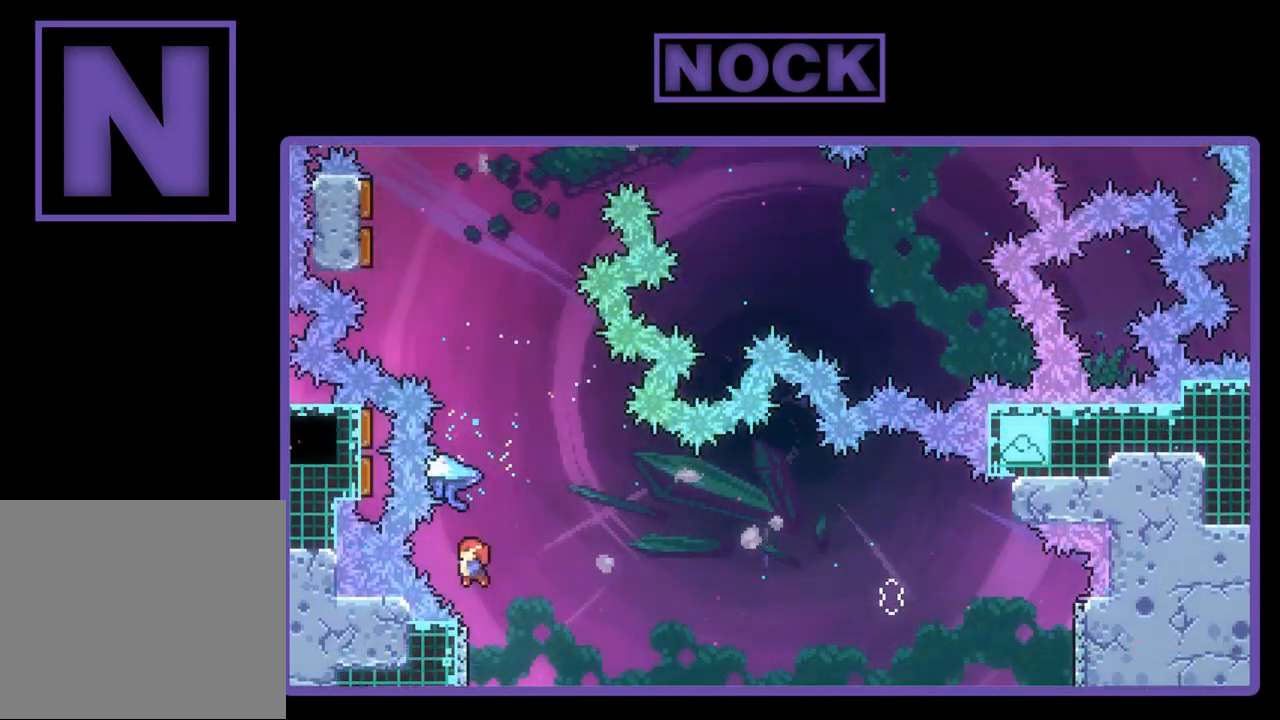
{"buttons": ["CIRCLE", "R2", "DPAD_UP"], "left_stick": "center", "events": []}
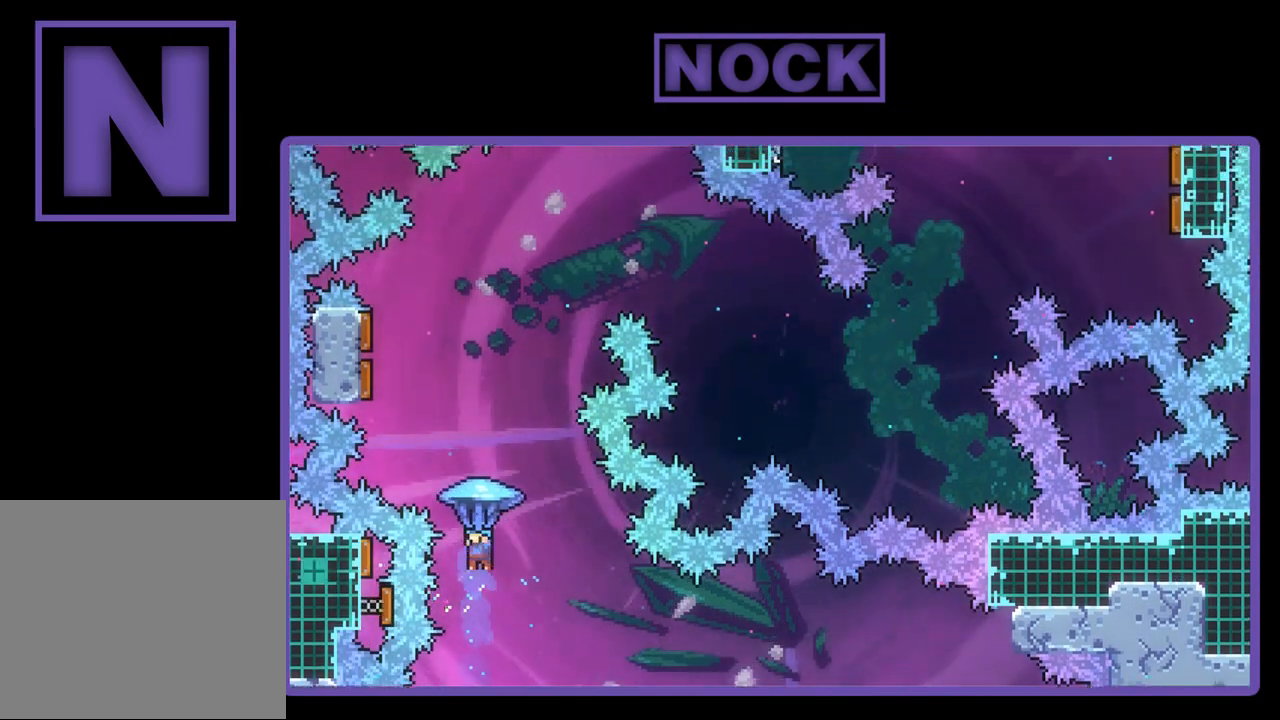
{"buttons": ["R2", "DPAD_LEFT"], "left_stick": "center", "events": [[217, "DPAD_LEFT", "down"], [283, "CIRCLE", "up"], [483, "DPAD_UP", "up"]]}
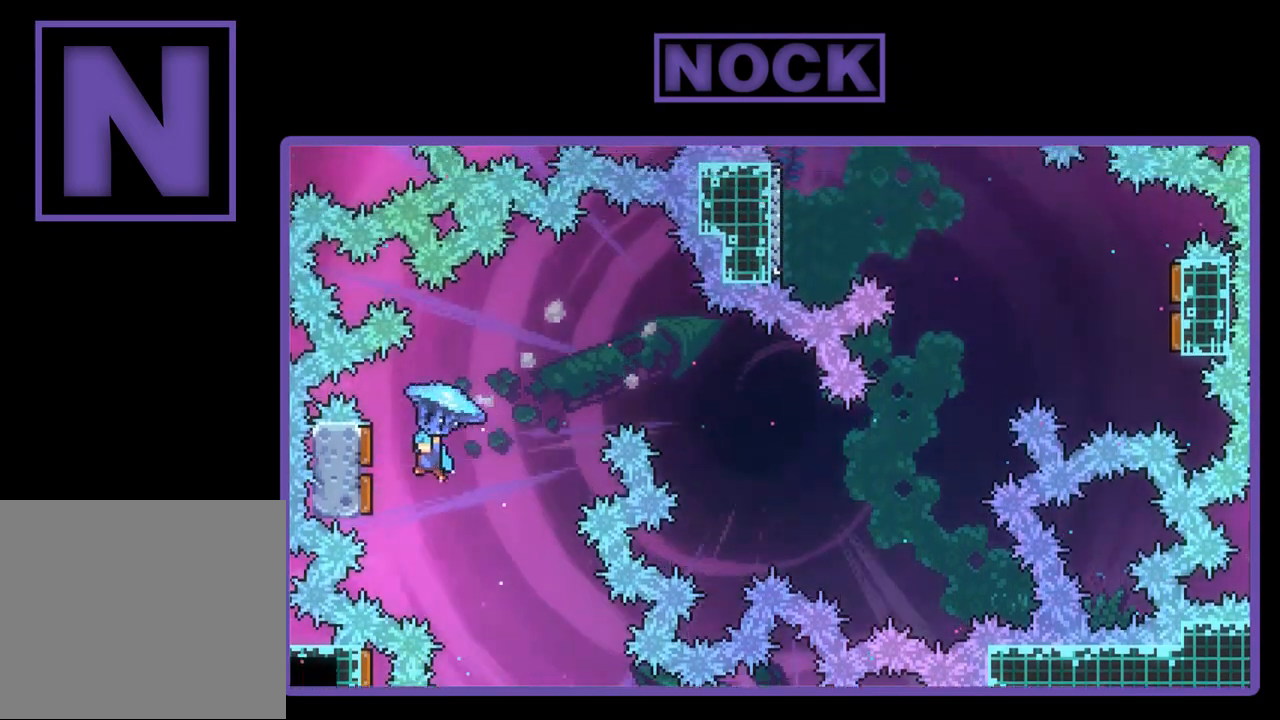
{"buttons": ["R2", "DPAD_LEFT"], "left_stick": "center", "events": [[83, "DPAD_LEFT", "up"], [350, "DPAD_LEFT", "down"]]}
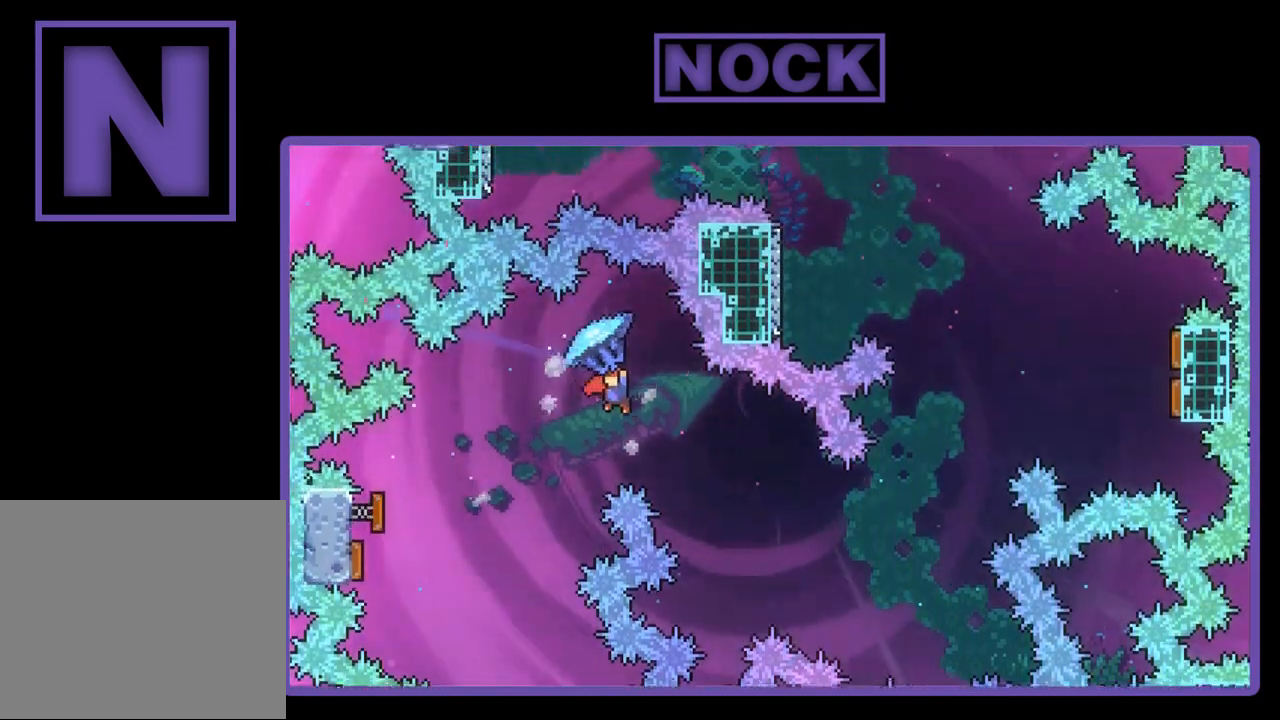
{"buttons": ["R2", "DPAD_LEFT"], "left_stick": "center", "events": []}
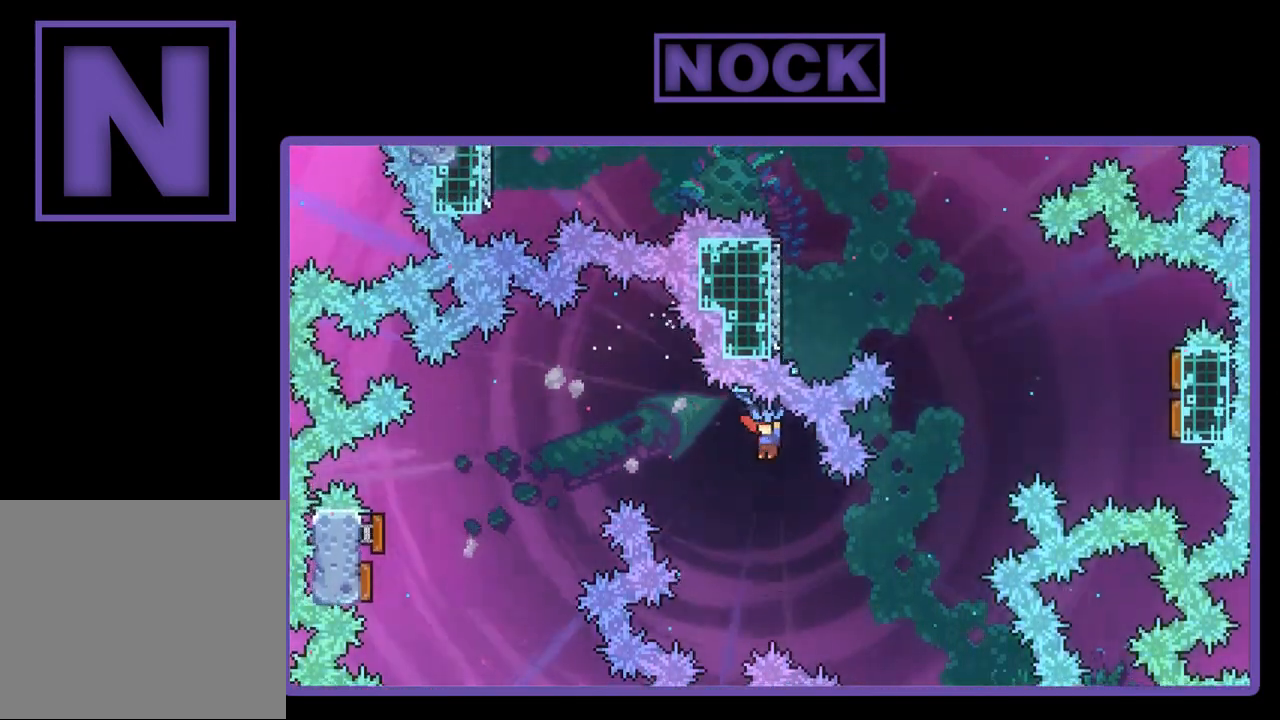
{"buttons": ["R2", "DPAD_RIGHT"], "left_stick": "center", "events": [[50, "DPAD_LEFT", "up"], [350, "DPAD_RIGHT", "down"]]}
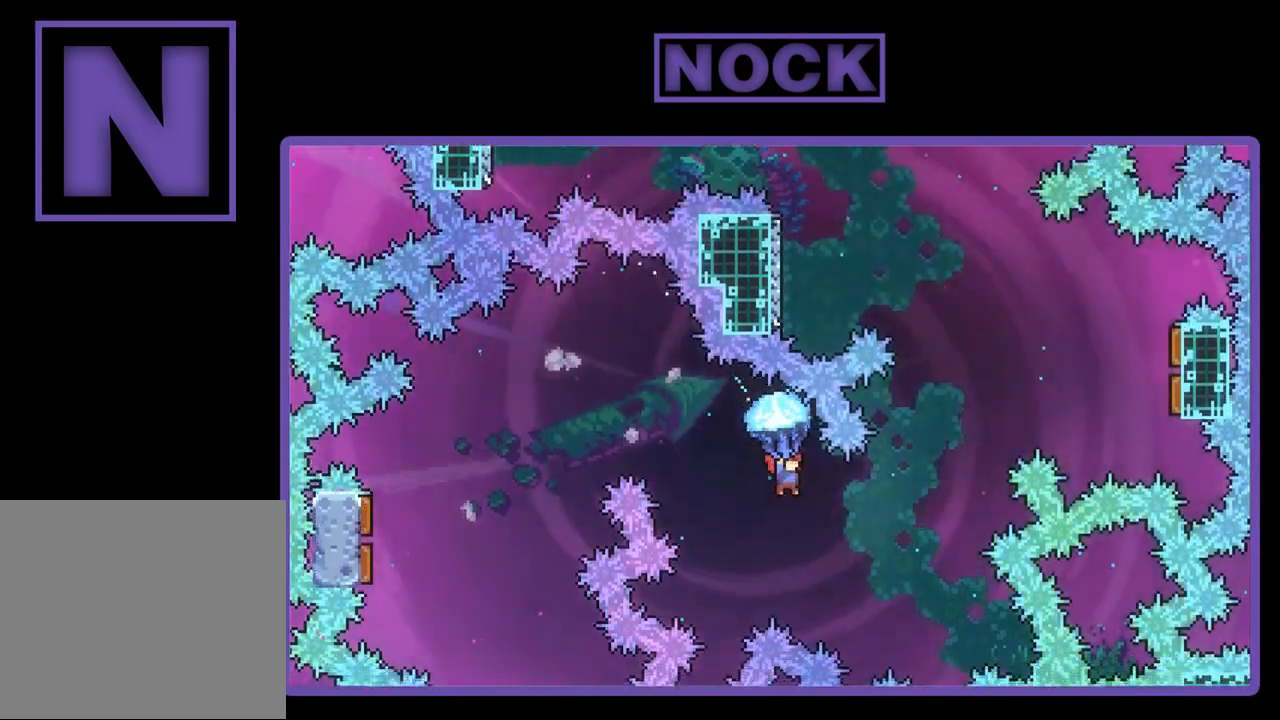
{"buttons": ["CIRCLE", "R2", "DPAD_UP", "DPAD_RIGHT"], "left_stick": "center", "events": [[250, "DPAD_UP", "down"], [283, "R2", "up"], [383, "CIRCLE", "down"], [383, "R2", "down"]]}
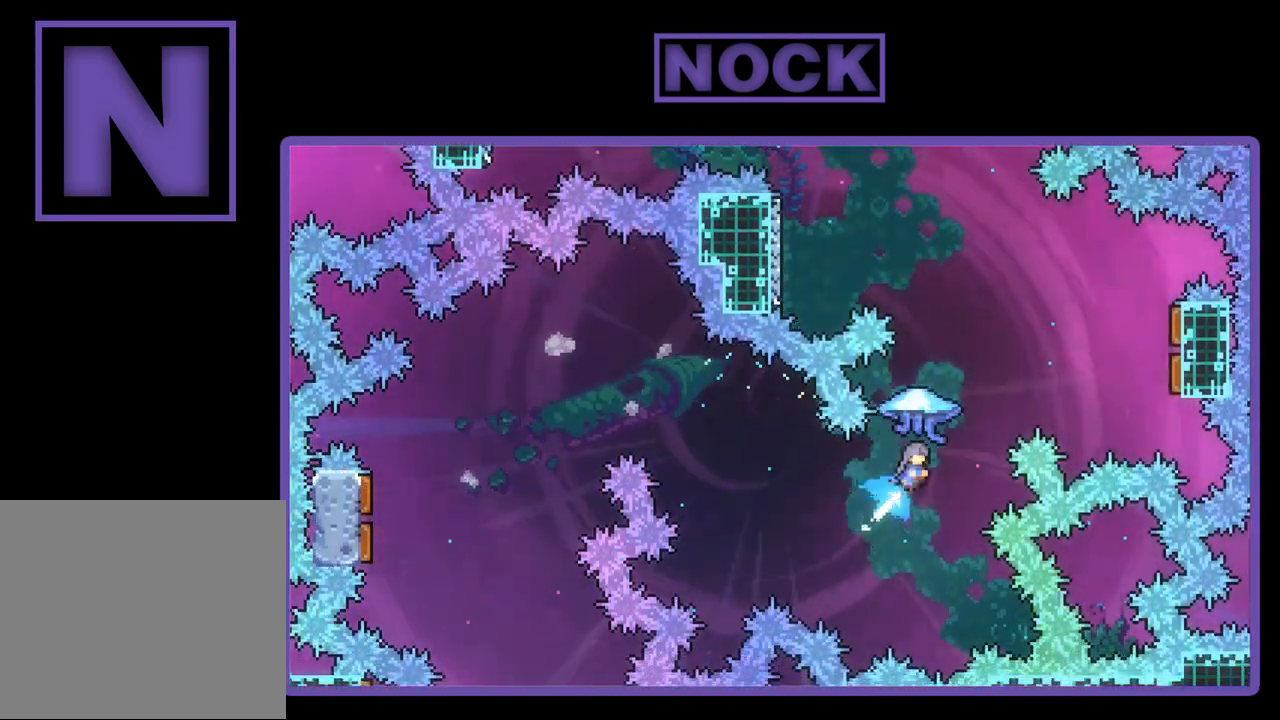
{"buttons": ["R2", "DPAD_RIGHT"], "left_stick": "center", "events": [[283, "DPAD_UP", "up"], [383, "CIRCLE", "up"]]}
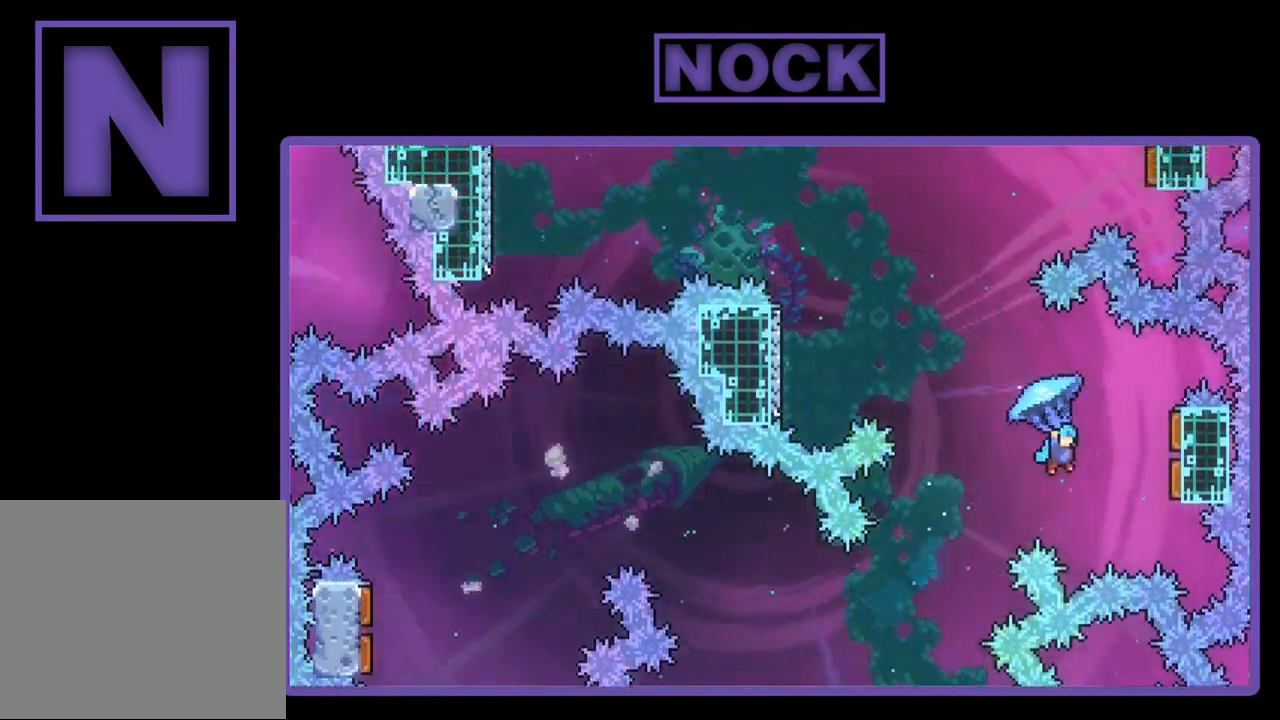
{"buttons": ["R2", "DPAD_LEFT"], "left_stick": "center", "events": [[267, "DPAD_RIGHT", "up"], [383, "DPAD_LEFT", "down"]]}
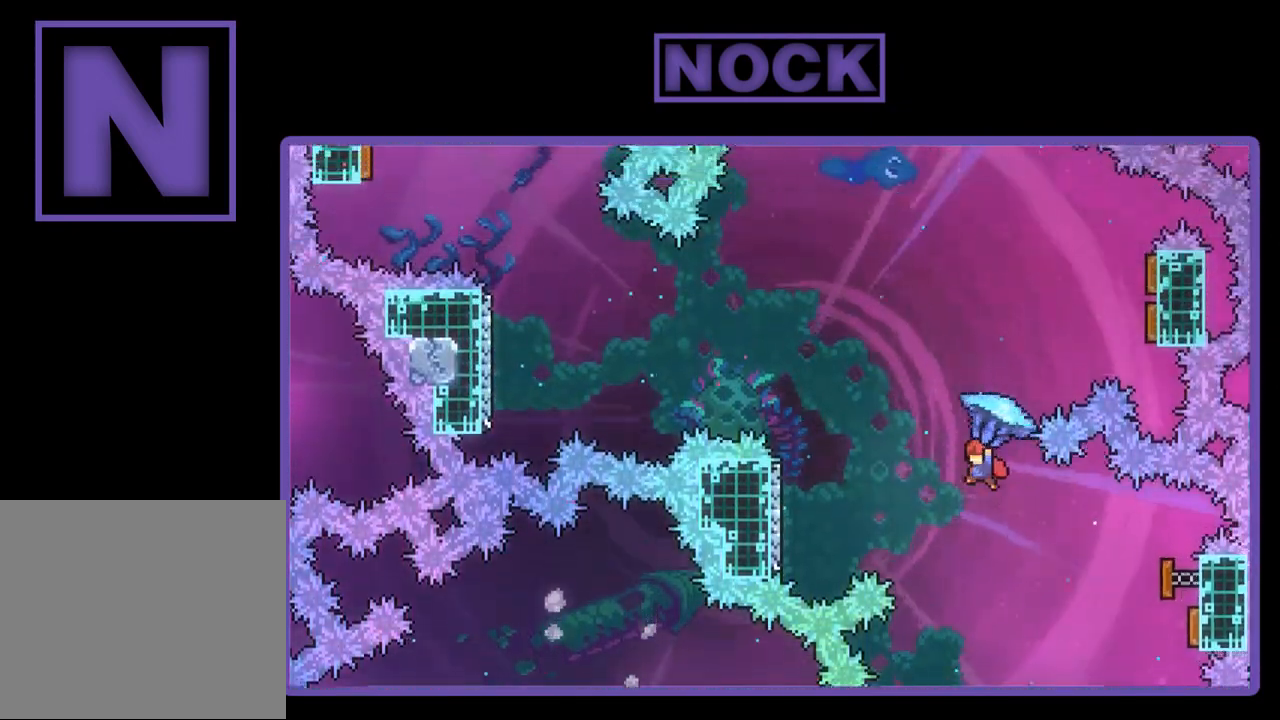
{"buttons": ["CROSS", "R2"], "left_stick": "center", "events": [[217, "DPAD_LEFT", "up"], [450, "CROSS", "down"]]}
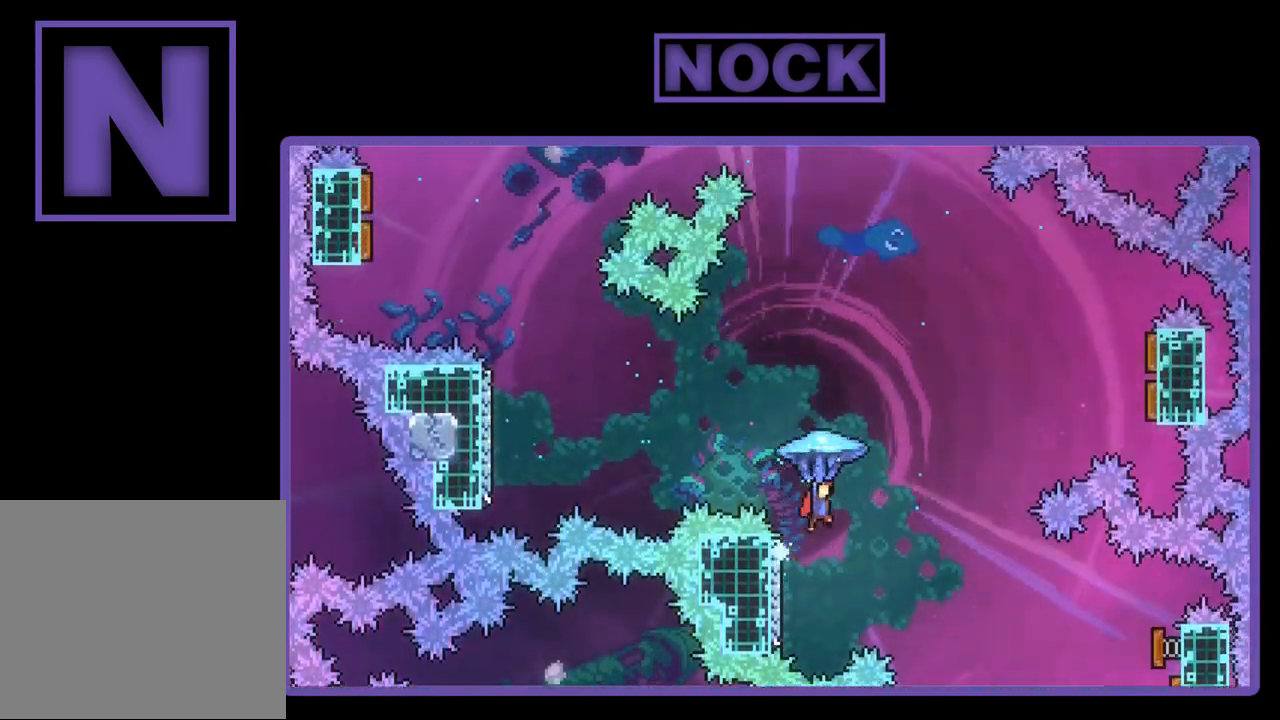
{"buttons": ["CIRCLE", "R2", "DPAD_UP", "DPAD_RIGHT"], "left_stick": "center", "events": [[50, "DPAD_RIGHT", "down"], [117, "DPAD_UP", "down"], [150, "CROSS", "up"], [233, "R2", "up"], [367, "CIRCLE", "down"], [367, "R2", "down"]]}
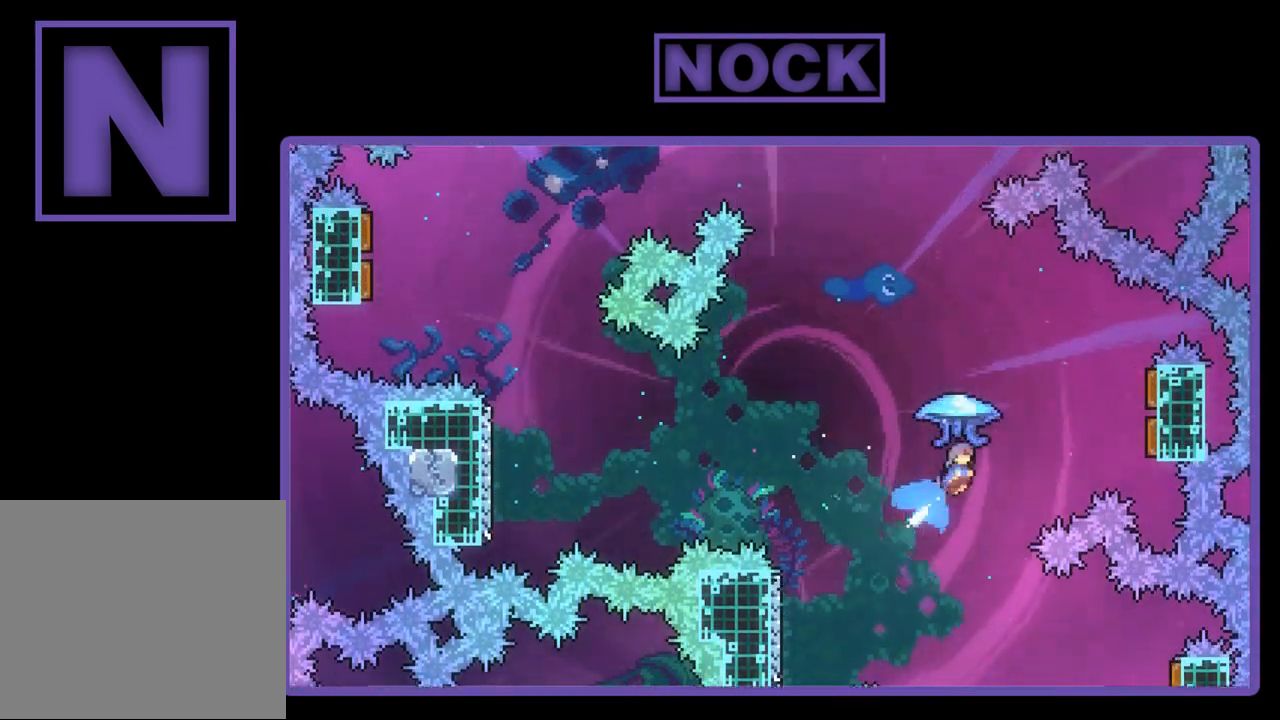
{"buttons": ["R2", "DPAD_LEFT"], "left_stick": "center", "events": [[50, "DPAD_UP", "up"], [83, "CIRCLE", "up"], [150, "DPAD_RIGHT", "up"], [283, "DPAD_LEFT", "down"]]}
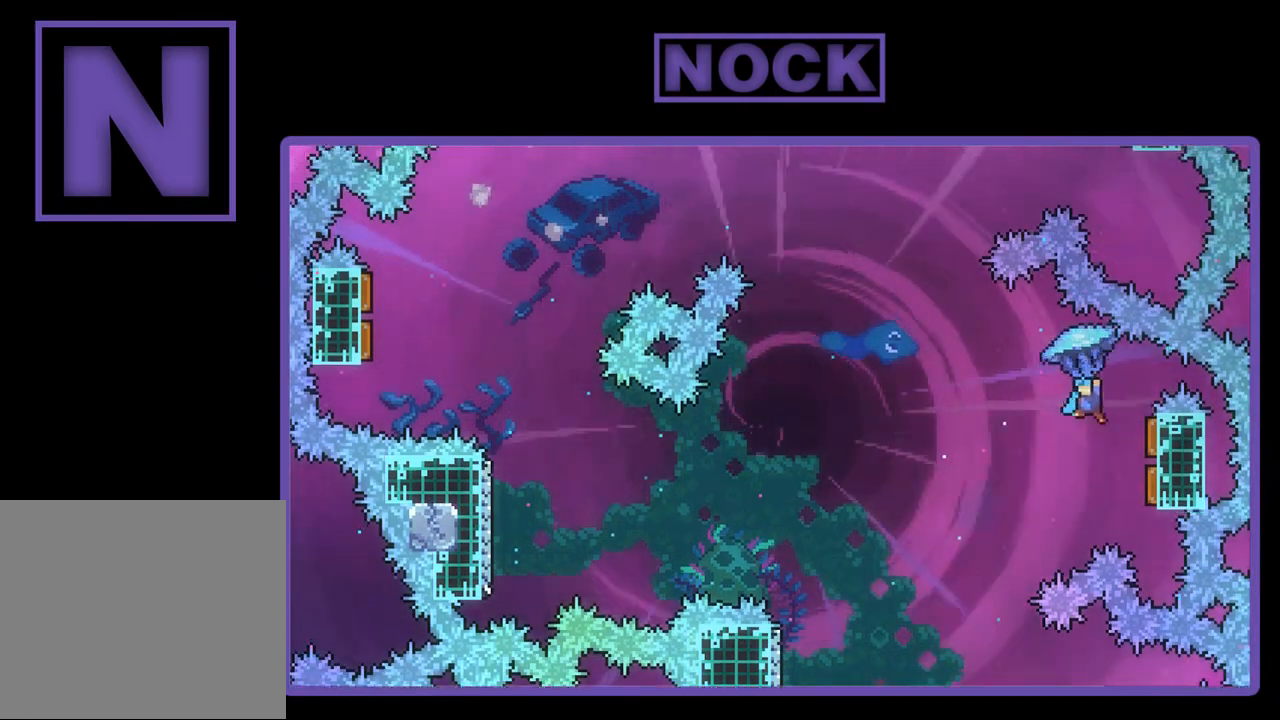
{"buttons": ["R2"], "left_stick": "center", "events": [[150, "DPAD_LEFT", "up"]]}
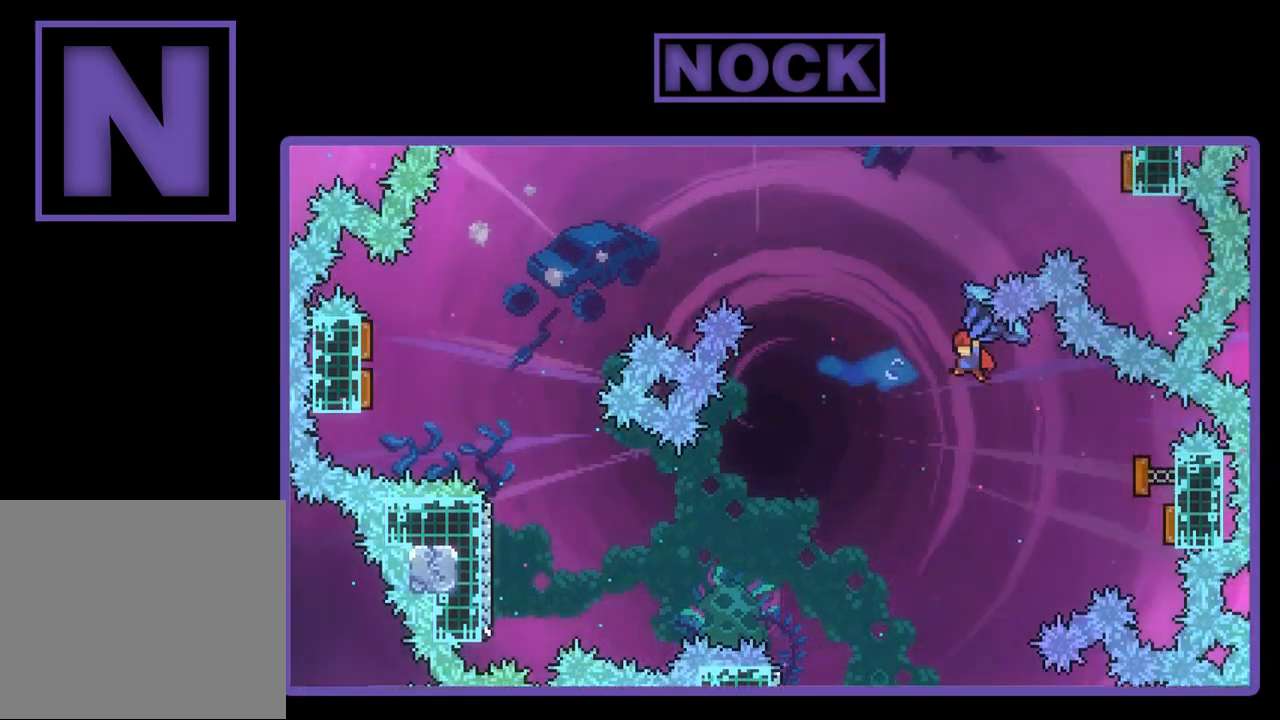
{"buttons": ["R2", "DPAD_UP", "DPAD_LEFT"], "left_stick": "center", "events": [[117, "DPAD_LEFT", "down"], [117, "DPAD_UP", "down"], [133, "R2", "up"], [217, "CIRCLE", "down"], [217, "R2", "down"], [467, "CIRCLE", "up"]]}
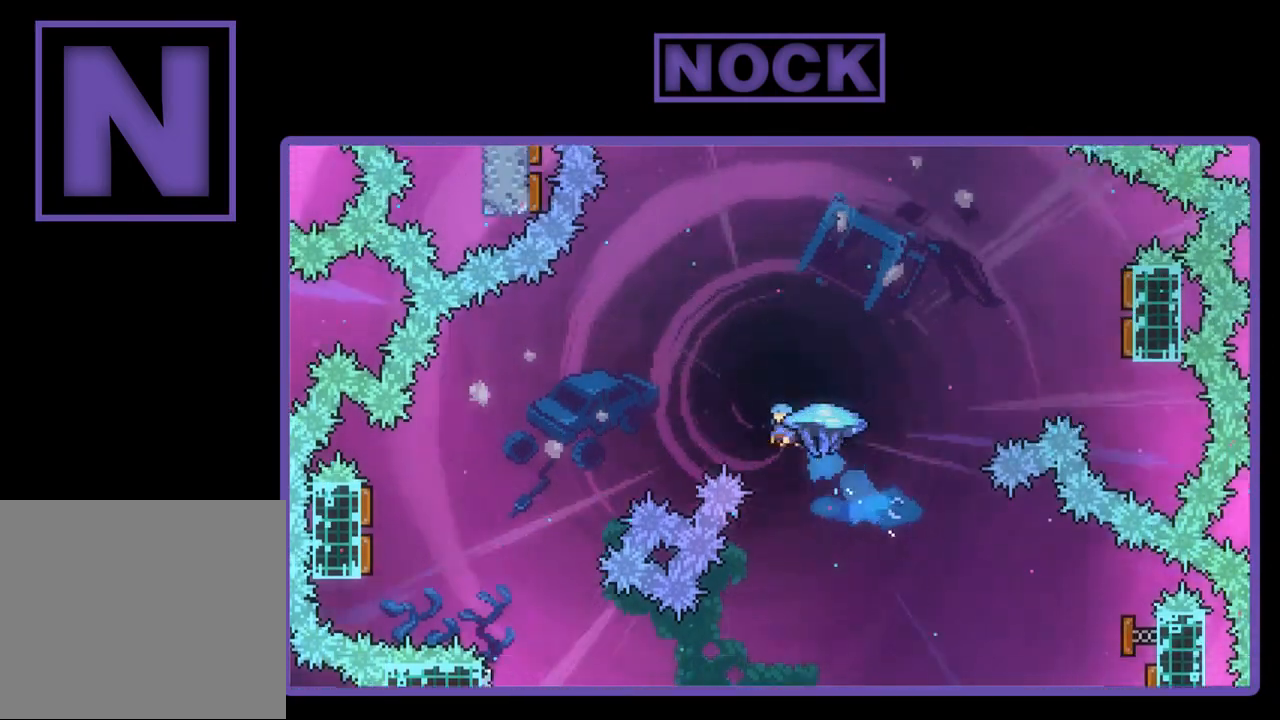
{"buttons": ["R2", "DPAD_DOWN", "DPAD_LEFT"], "left_stick": "center", "events": [[83, "DPAD_UP", "up"], [167, "DPAD_DOWN", "down"], [250, "DPAD_LEFT", "up"], [350, "DPAD_LEFT", "down"]]}
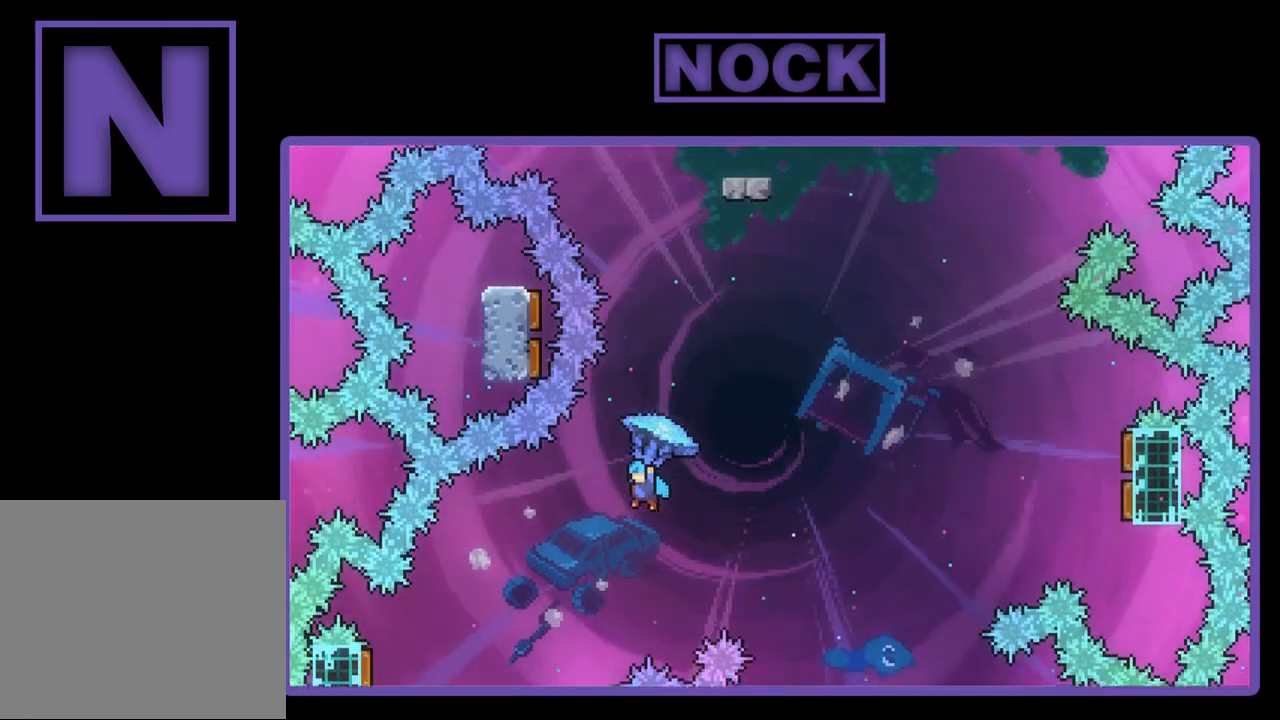
{"buttons": ["R2", "DPAD_DOWN", "DPAD_LEFT"], "left_stick": "center", "events": [[383, "DPAD_LEFT", "up"], [483, "DPAD_LEFT", "down"]]}
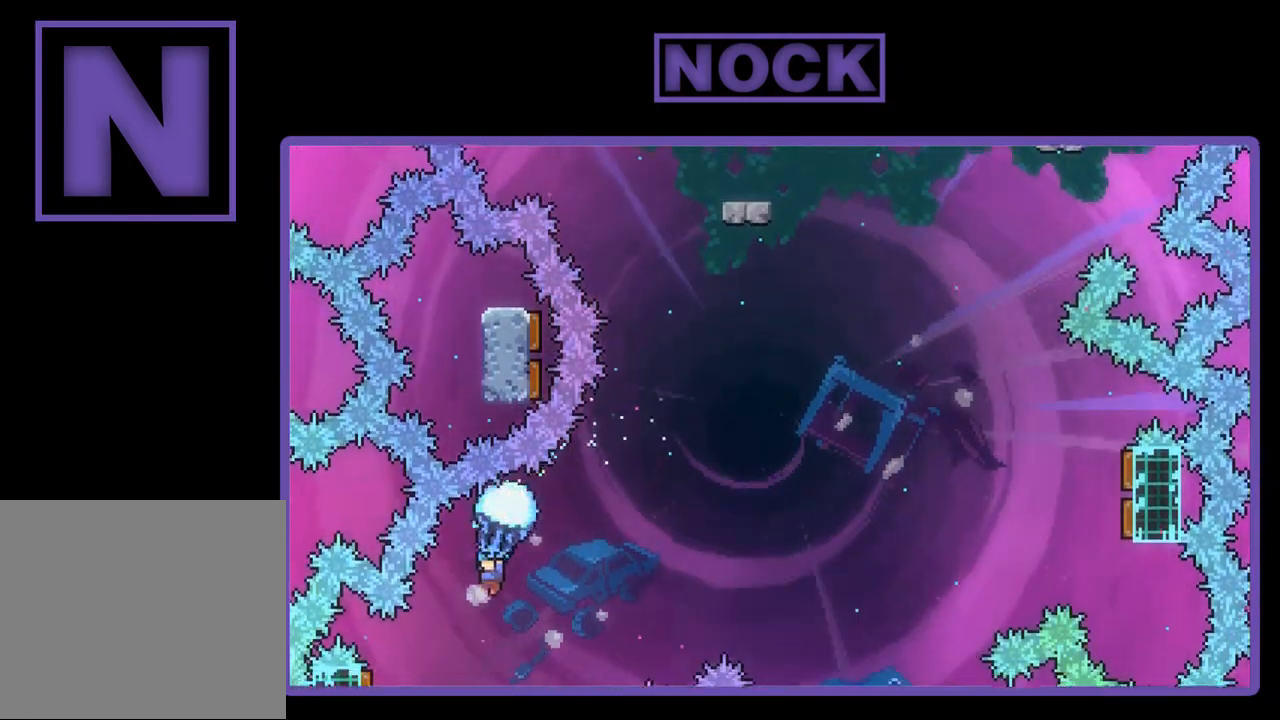
{"buttons": ["R2", "DPAD_UP"], "left_stick": "center", "events": [[83, "DPAD_LEFT", "up"], [183, "DPAD_DOWN", "up"], [350, "DPAD_LEFT", "down"], [483, "DPAD_LEFT", "up"], [483, "DPAD_UP", "down"]]}
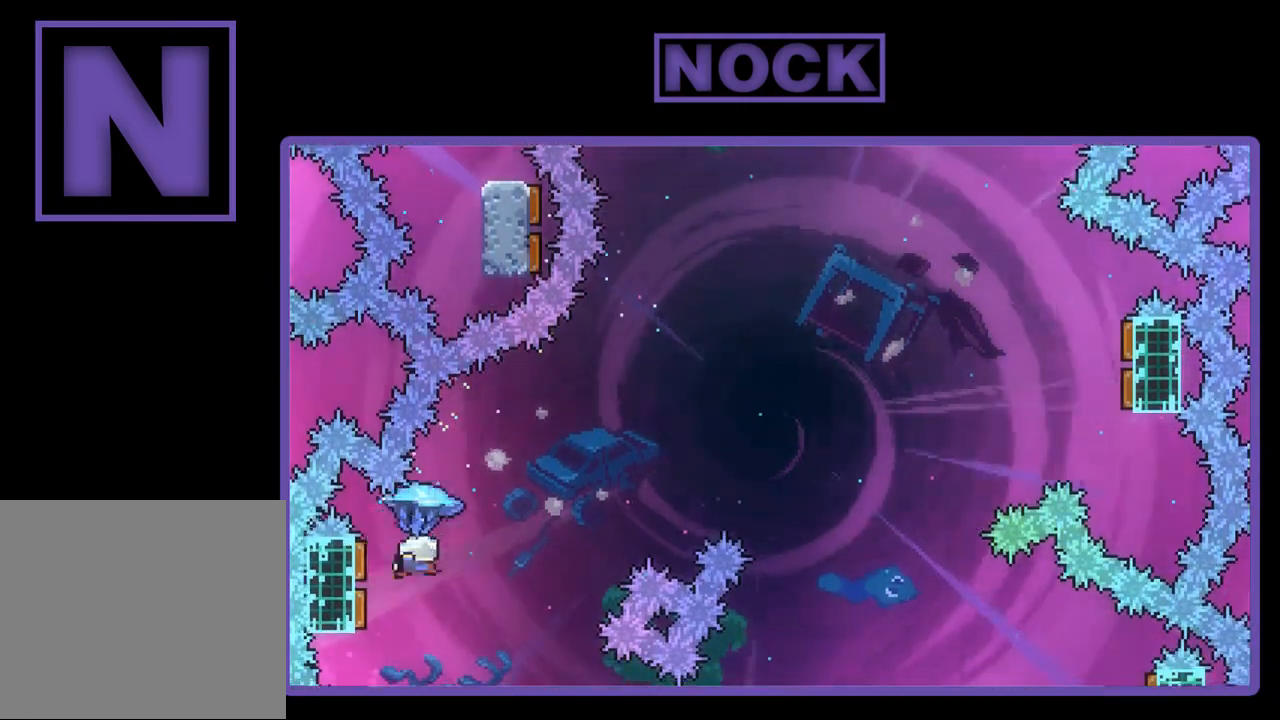
{"buttons": ["R2", "DPAD_UP", "DPAD_RIGHT"], "left_stick": "center", "events": [[17, "DPAD_UP", "up"], [67, "DPAD_RIGHT", "down"], [67, "DPAD_UP", "down"]]}